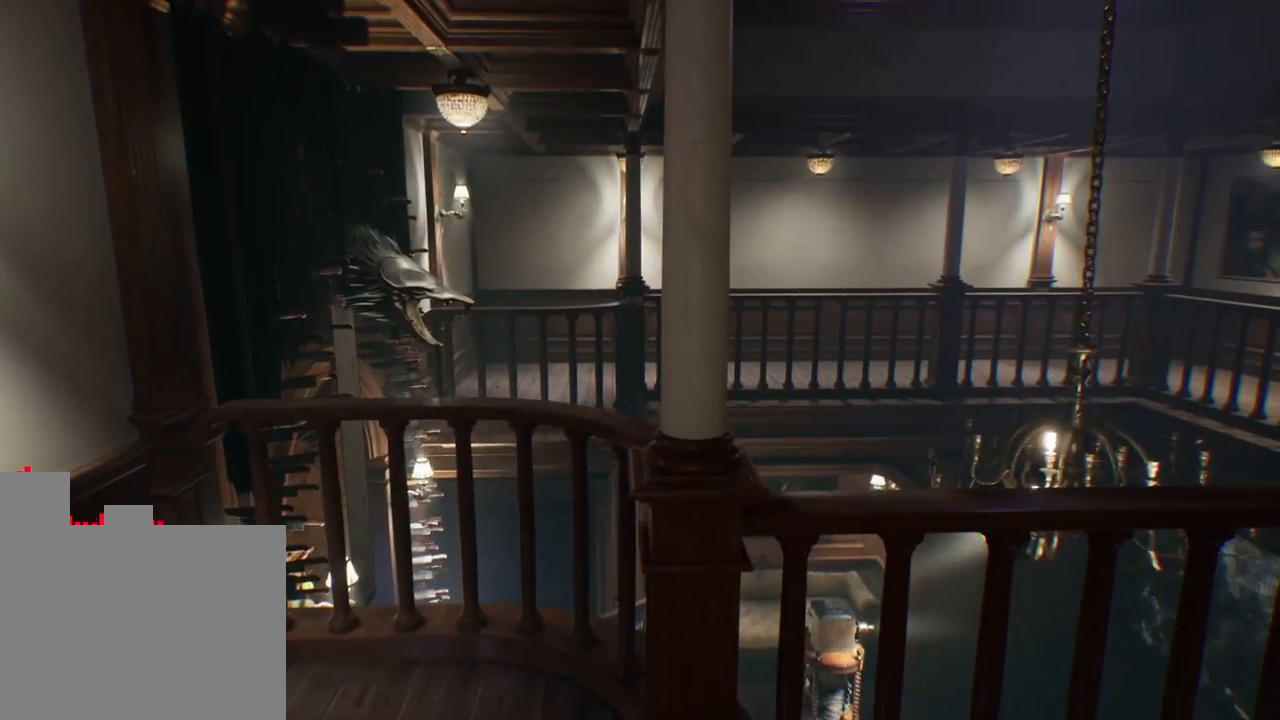
Gameplay with keyboard and mouse; each line is a JSON object with the keys held at the frame after it. "events" lists presses ("down") and releases ("up") of "1", "2", "a", "d", "e", "q", "r", "s", "space" and "w" between this image and that frame as [ms after this image, input, new state], when the widget could be followed in between. No other keys are recorded. Mouse buttons are not recorded. Not read: mouse_move.
{"keys": ["w"], "events": [[233, "w", "down"]]}
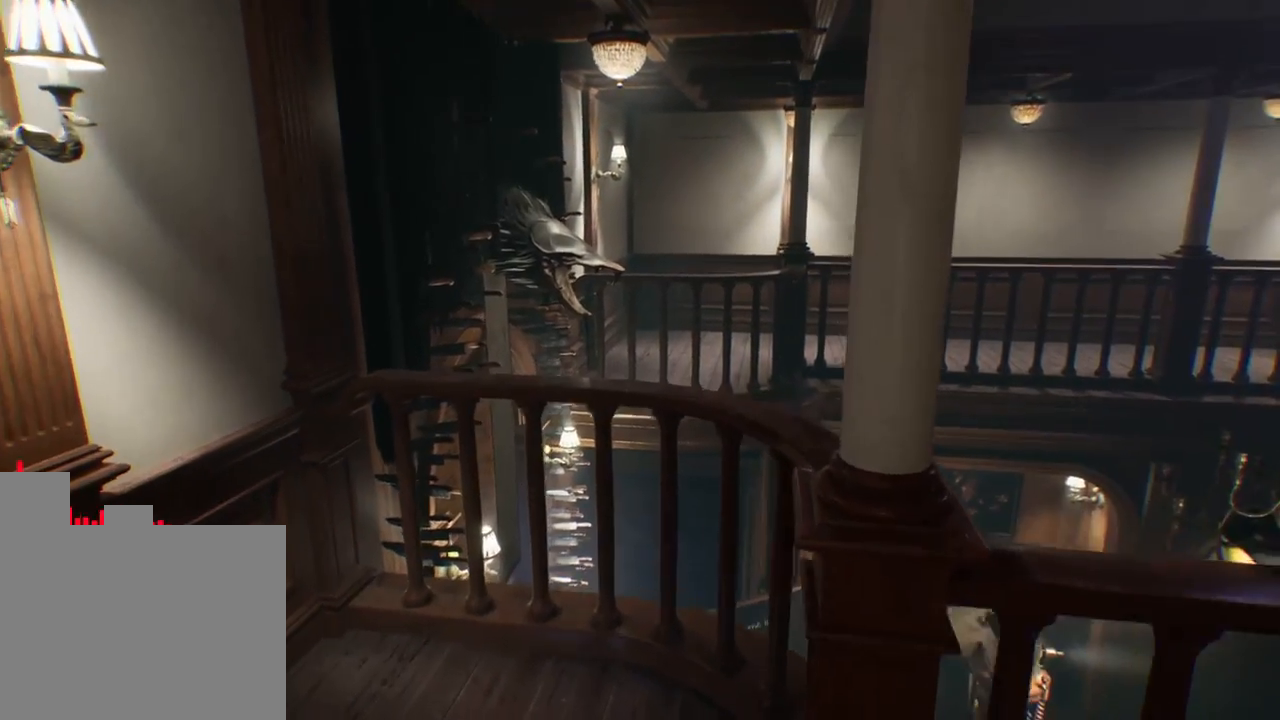
{"keys": ["w"], "events": []}
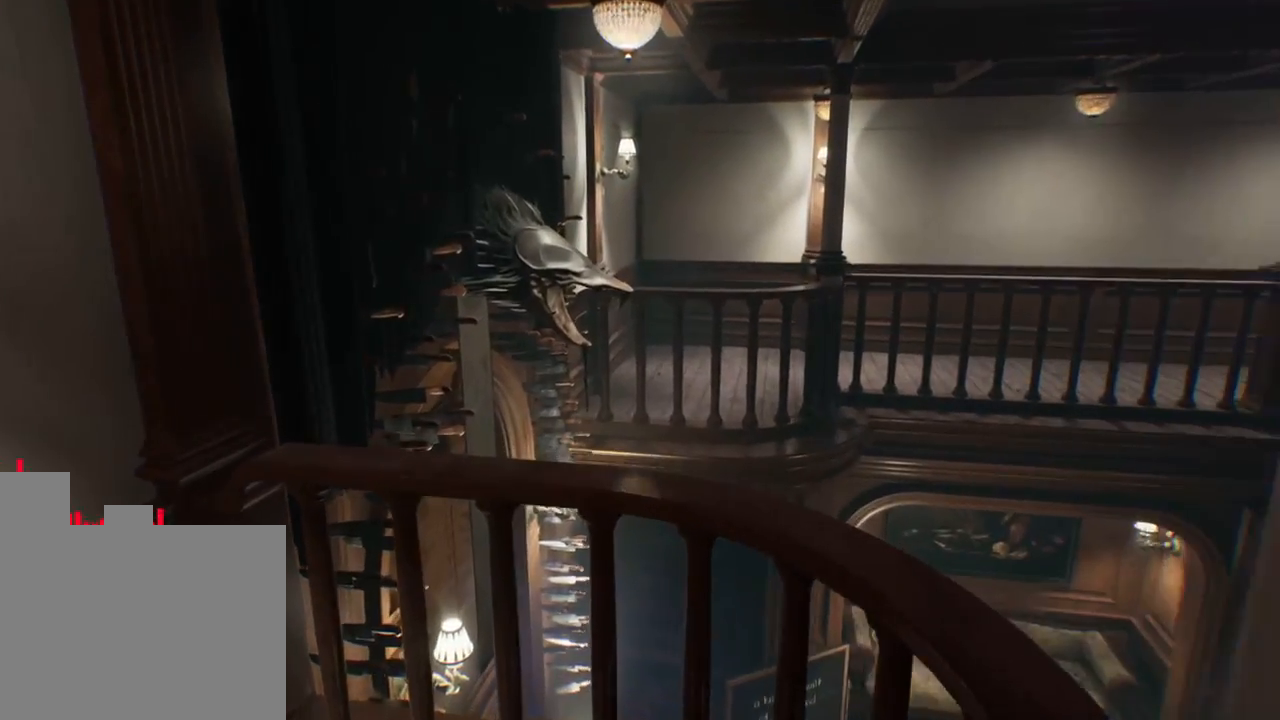
{"keys": ["w"], "events": []}
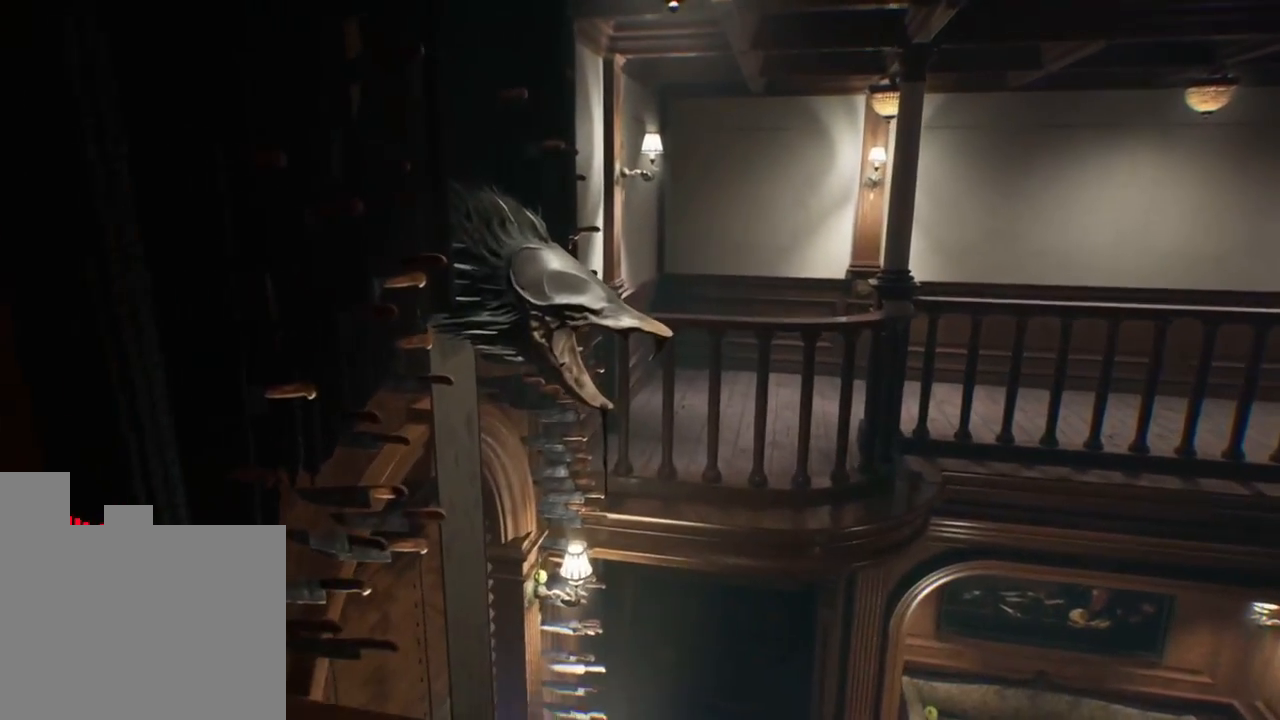
{"keys": [], "events": [[33, "w", "up"]]}
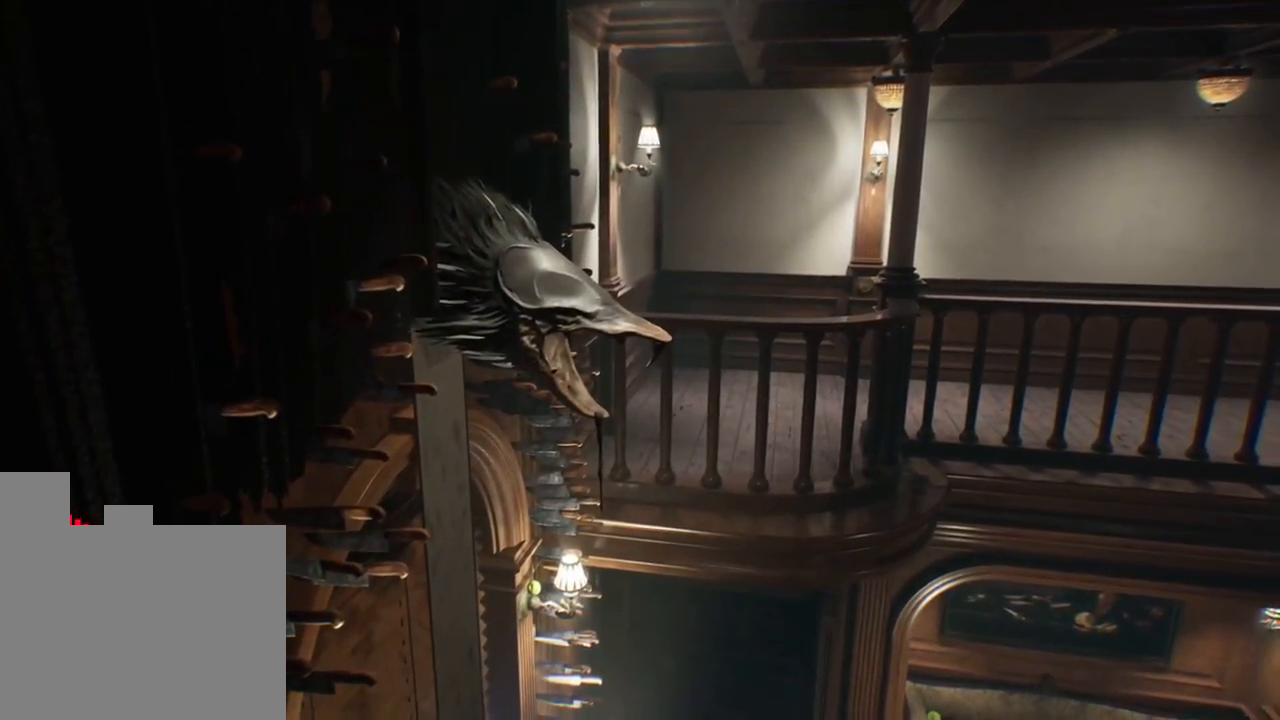
{"keys": [], "events": []}
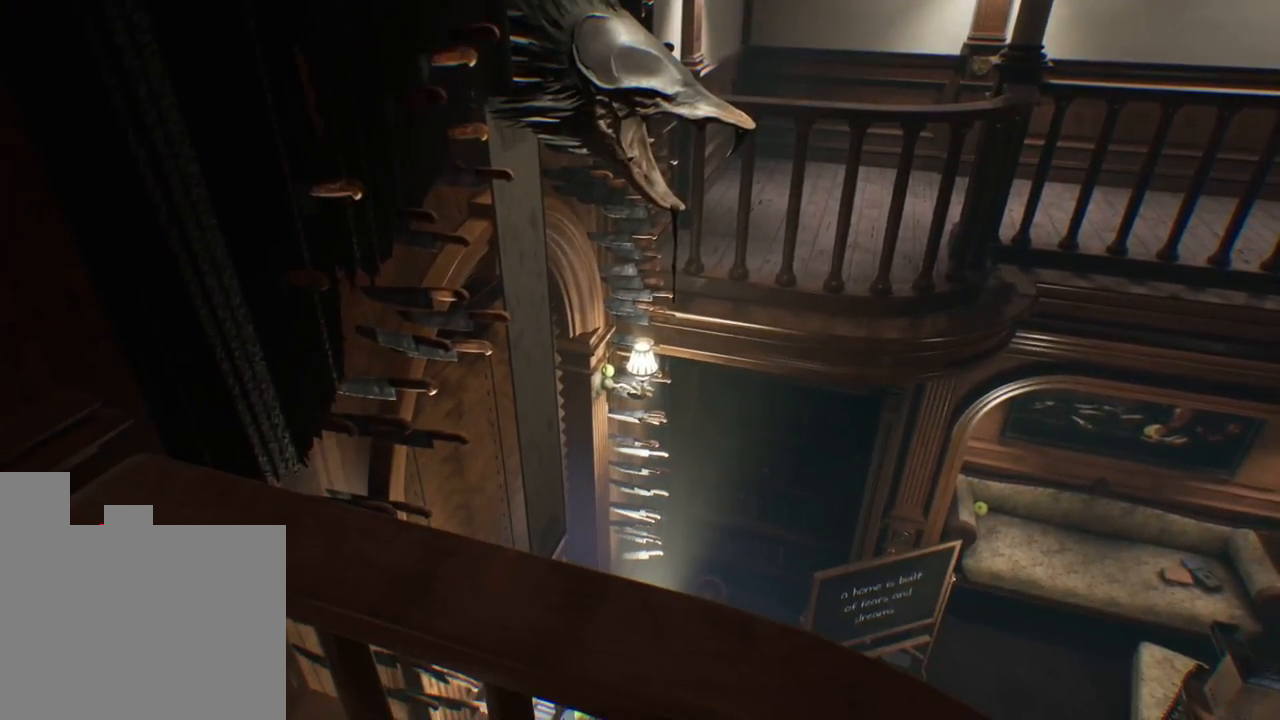
{"keys": [], "events": []}
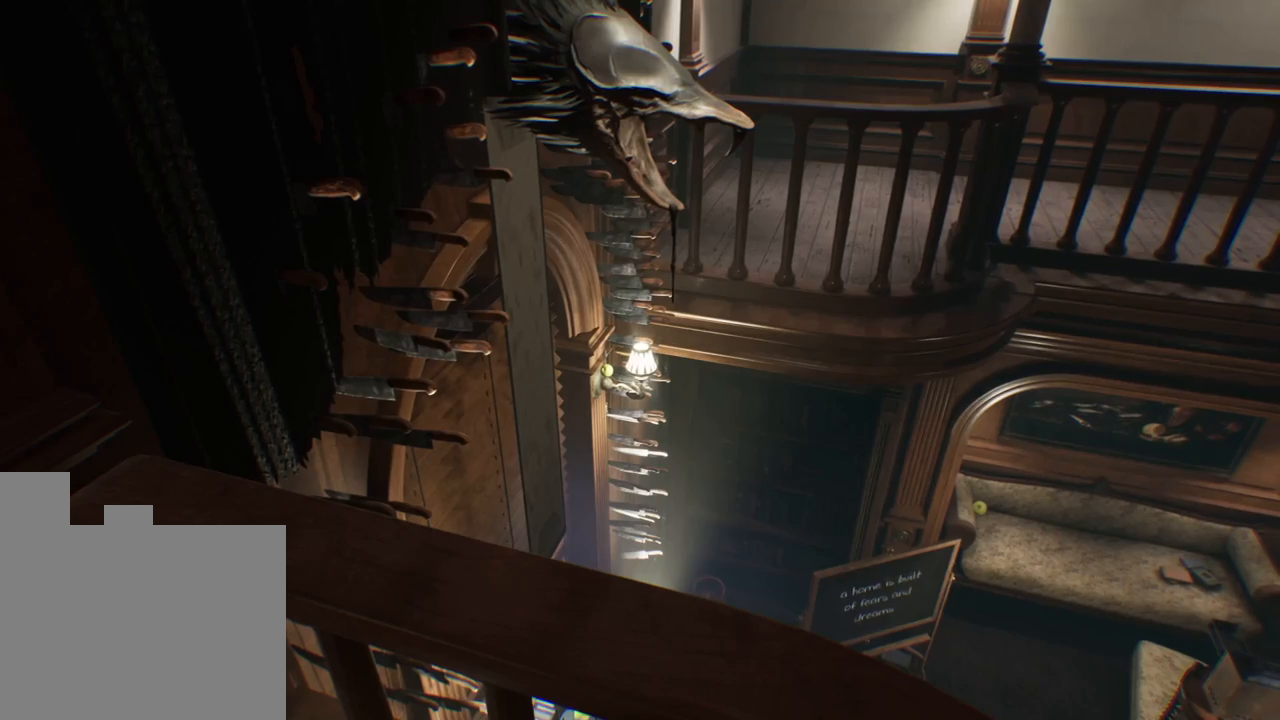
{"keys": ["d"], "events": [[383, "d", "down"]]}
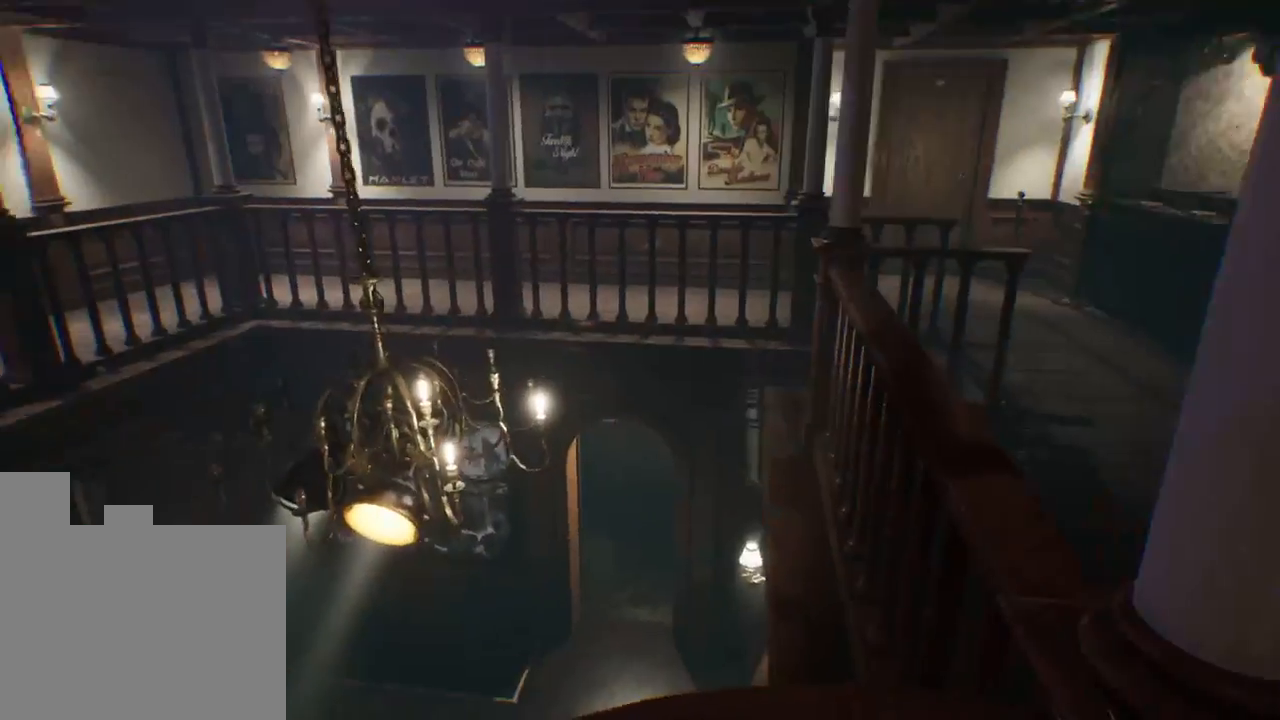
{"keys": ["d", "w"], "events": [[216, "w", "down"]]}
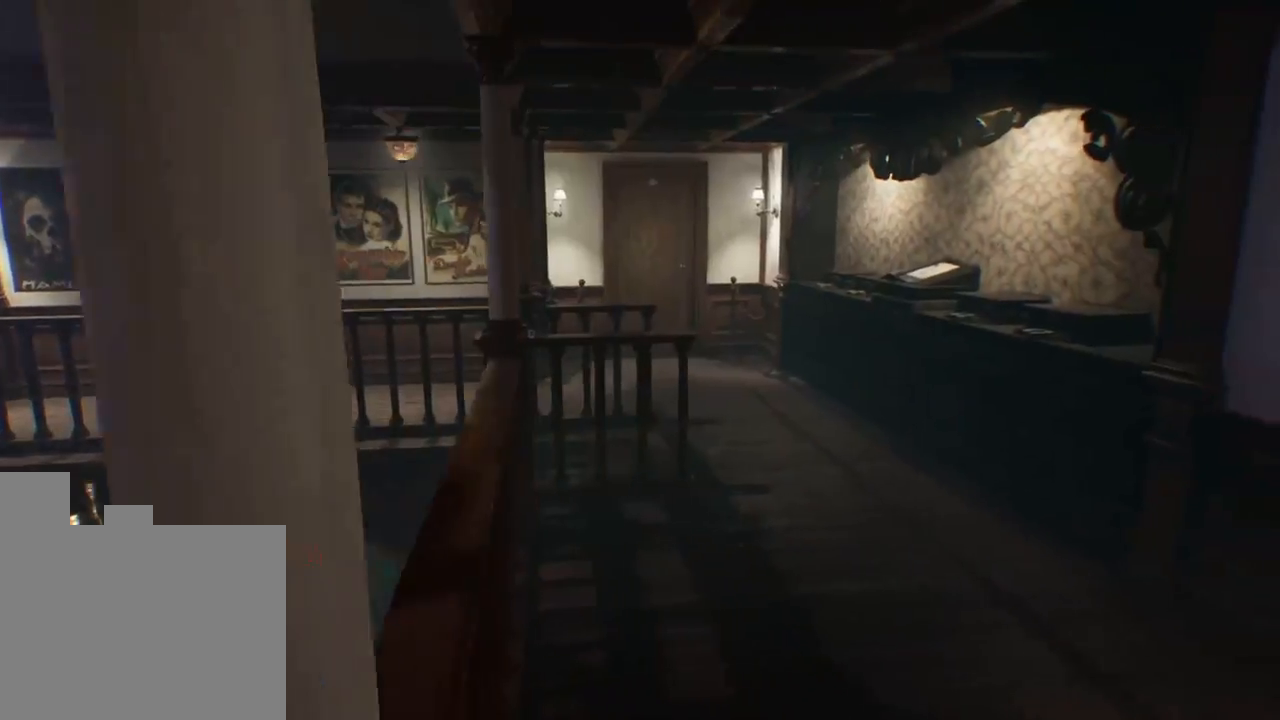
{"keys": ["w"], "events": [[50, "d", "up"]]}
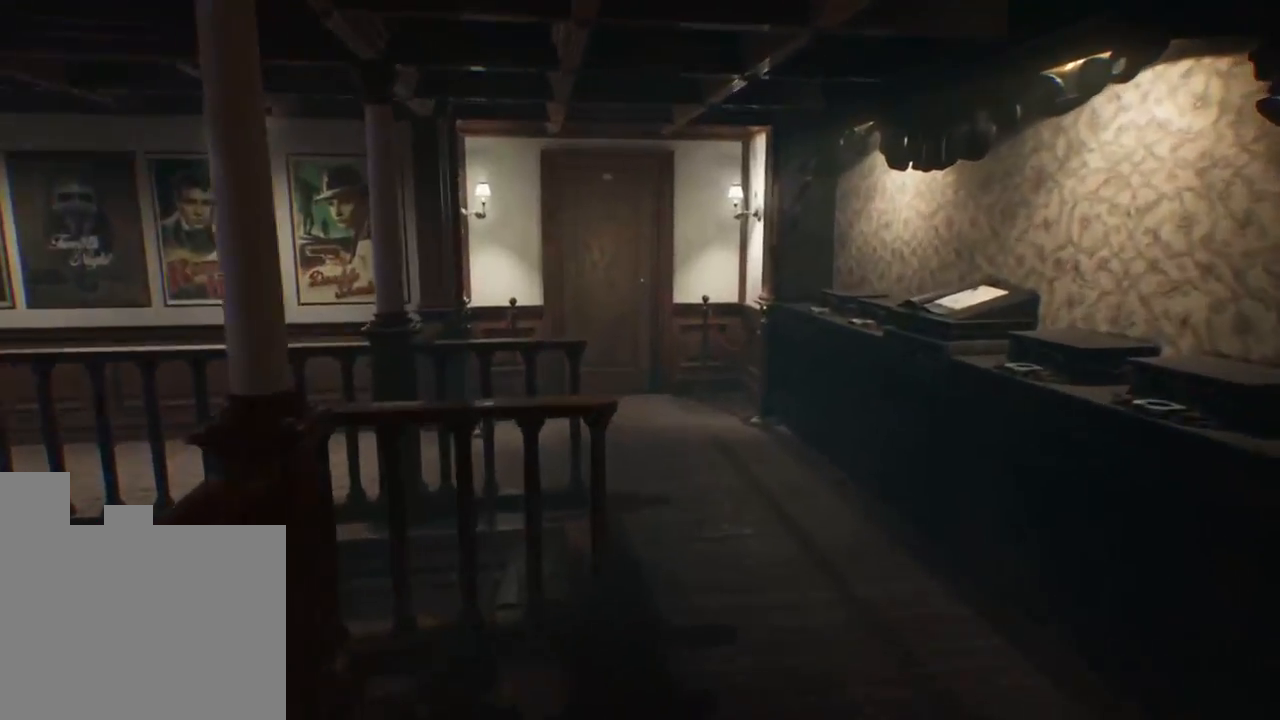
{"keys": ["w"], "events": []}
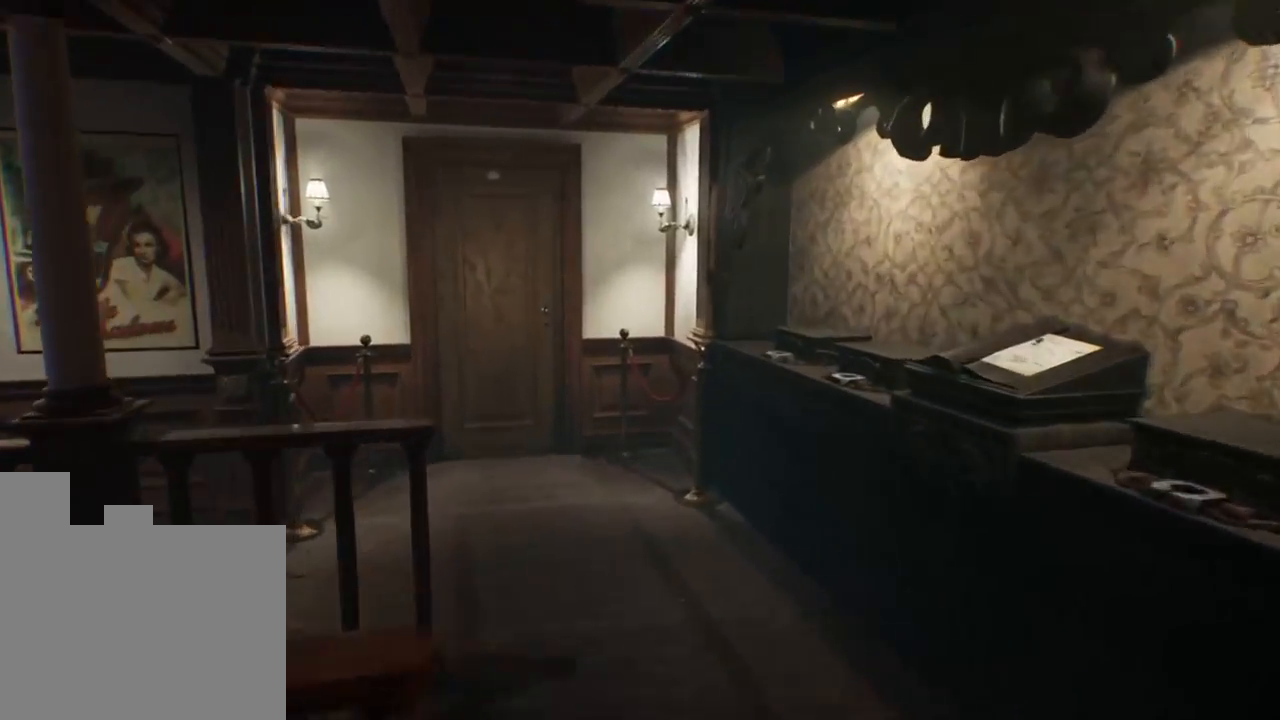
{"keys": ["d", "w"], "events": [[133, "d", "down"]]}
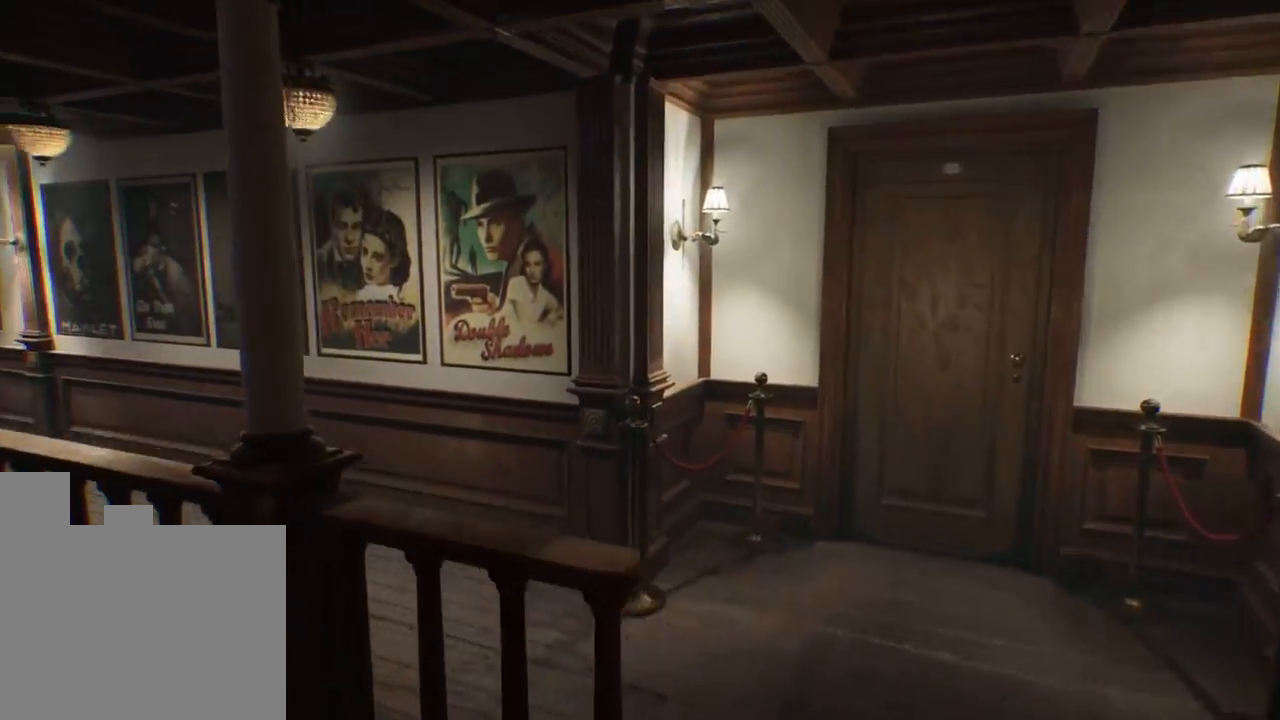
{"keys": ["w"], "events": [[200, "d", "up"]]}
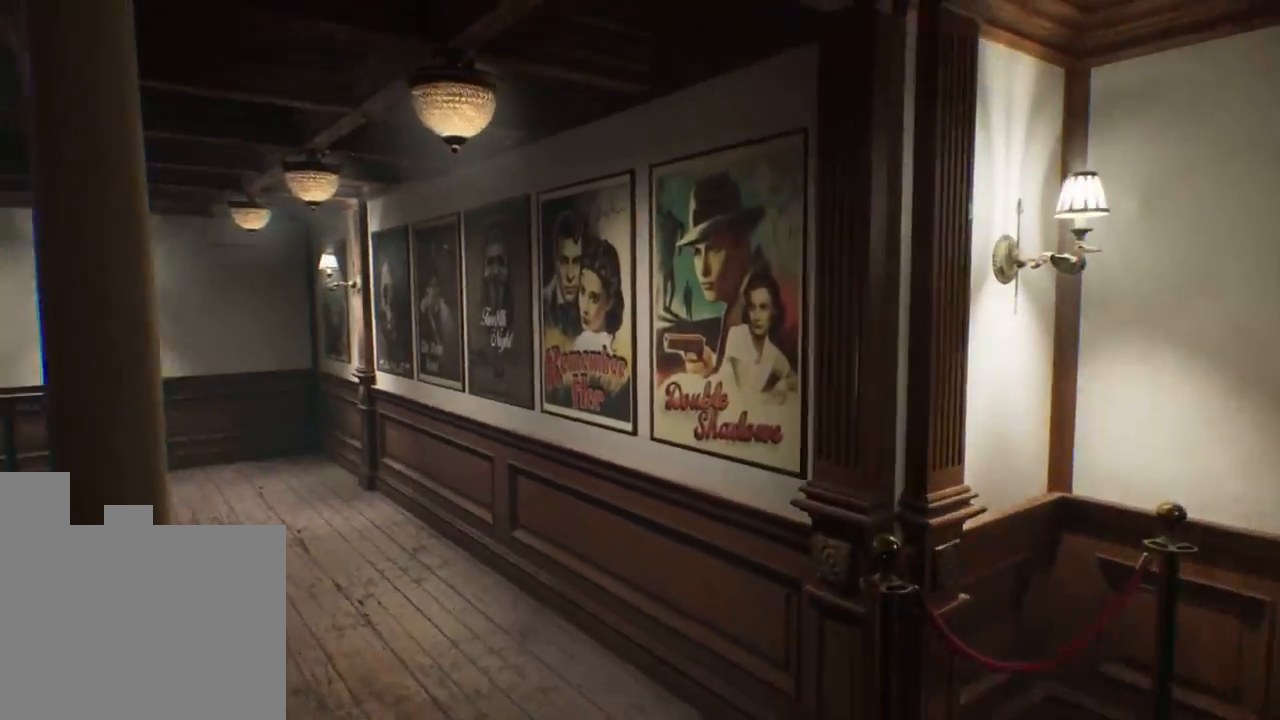
{"keys": ["a", "w"], "events": [[433, "a", "down"]]}
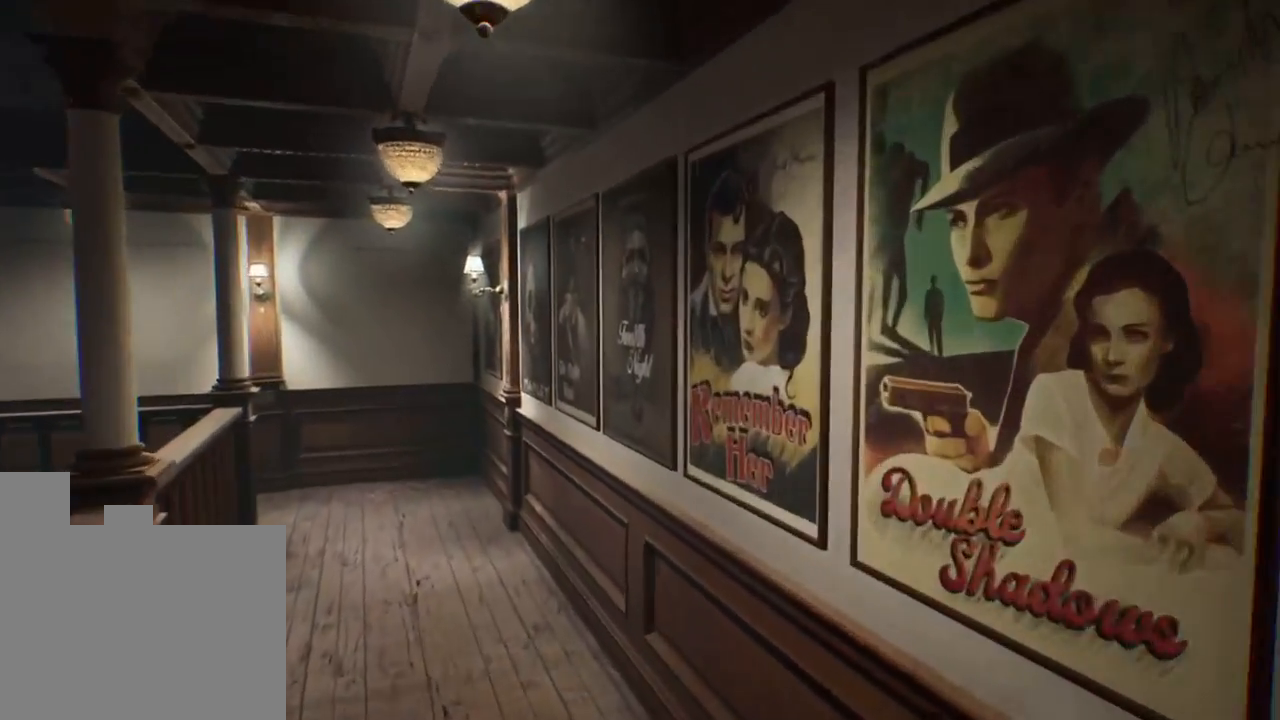
{"keys": ["a", "w"], "events": []}
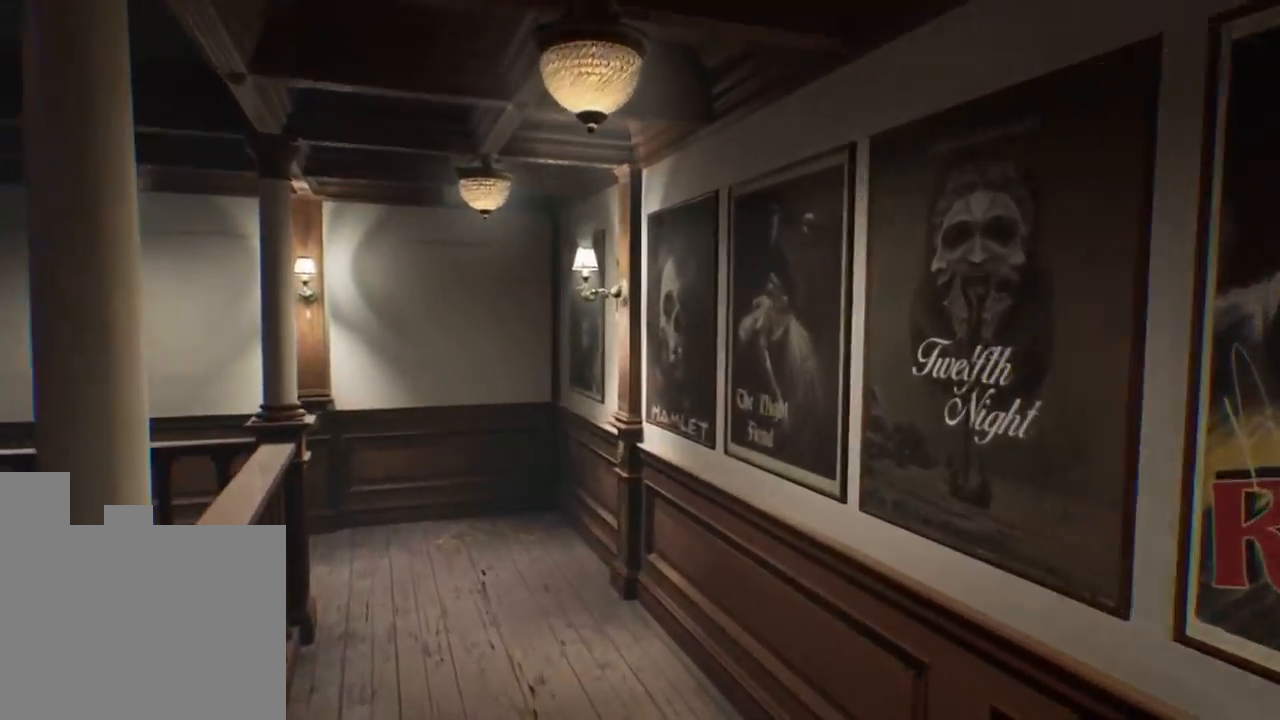
{"keys": ["a", "w"], "events": []}
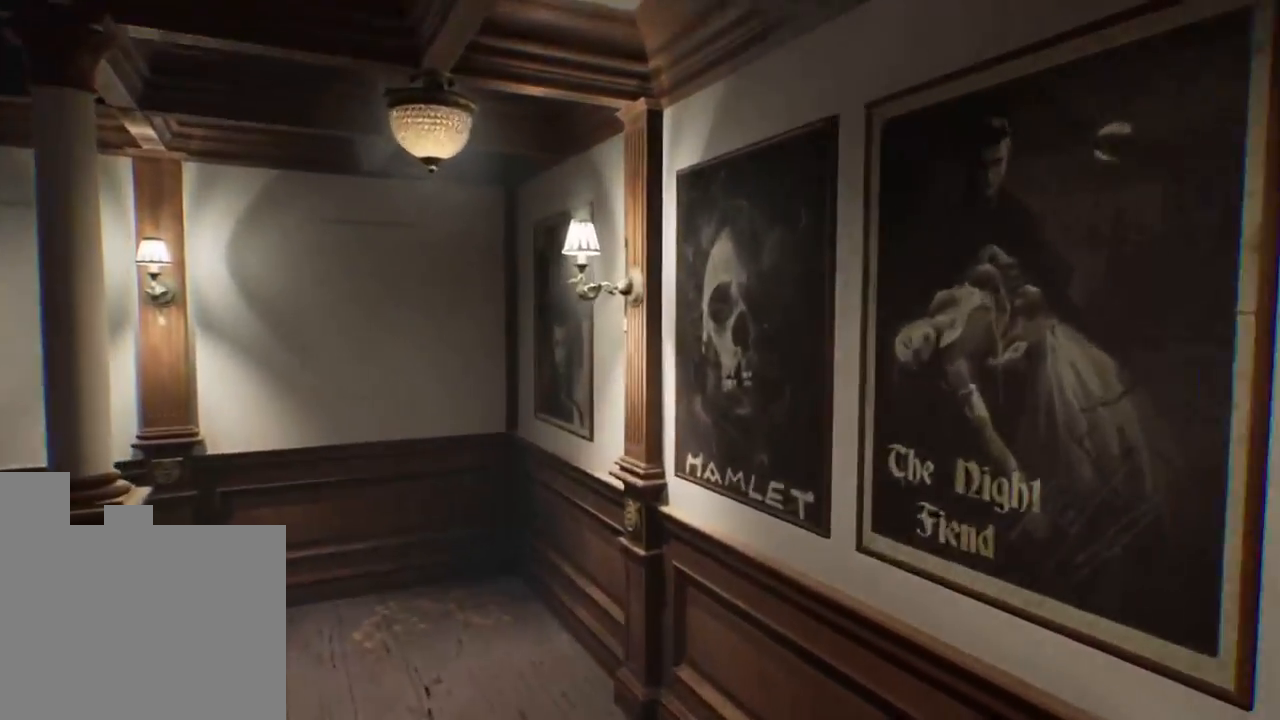
{"keys": ["a", "w"], "events": []}
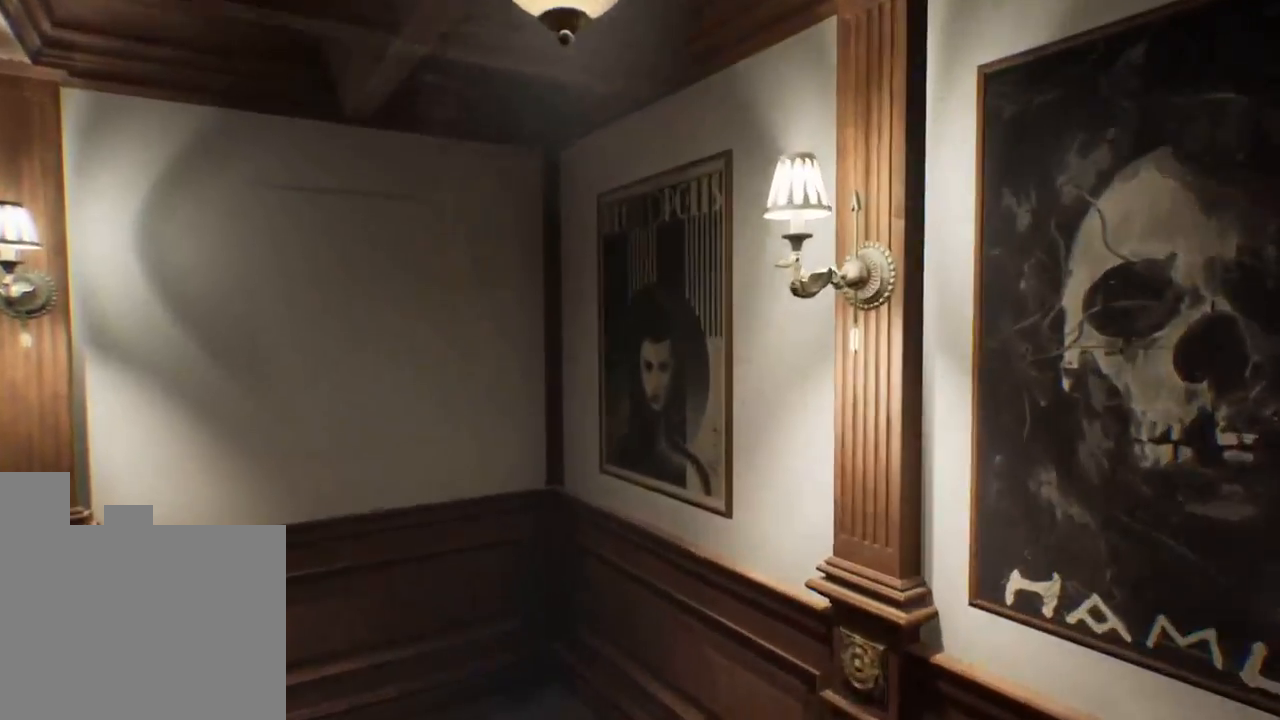
{"keys": [], "events": [[116, "a", "up"], [216, "w", "up"]]}
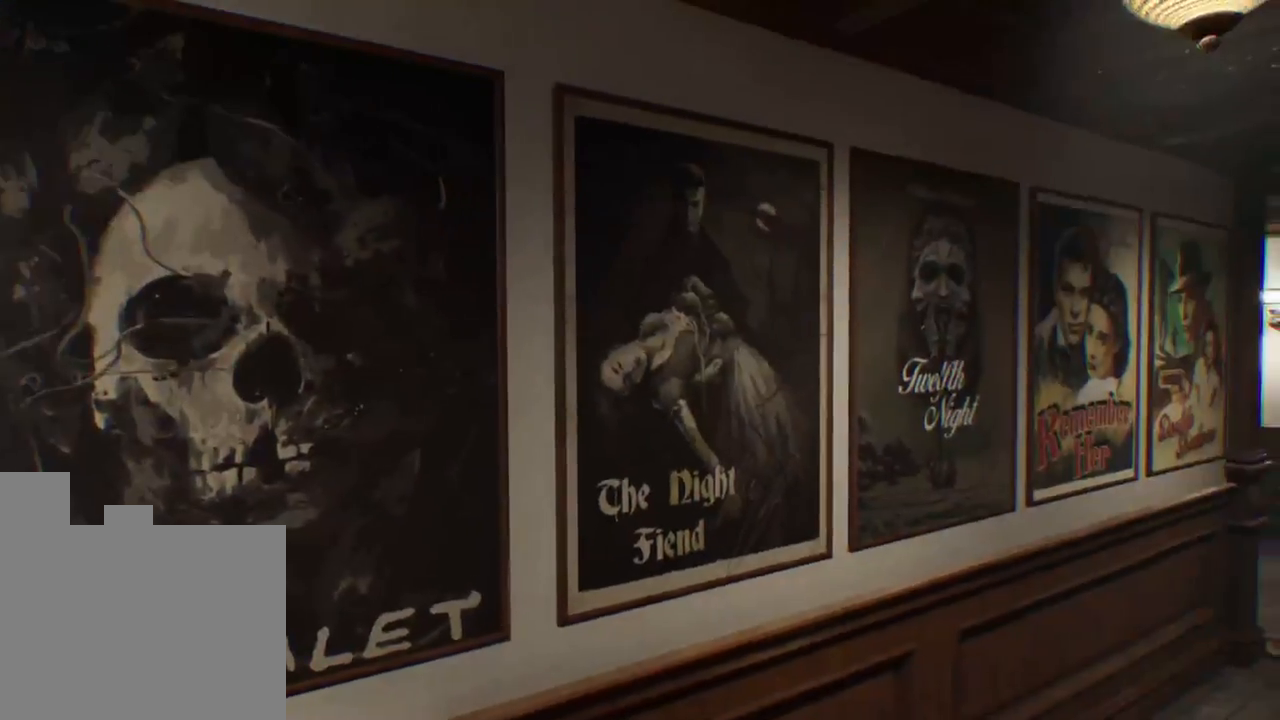
{"keys": [], "events": []}
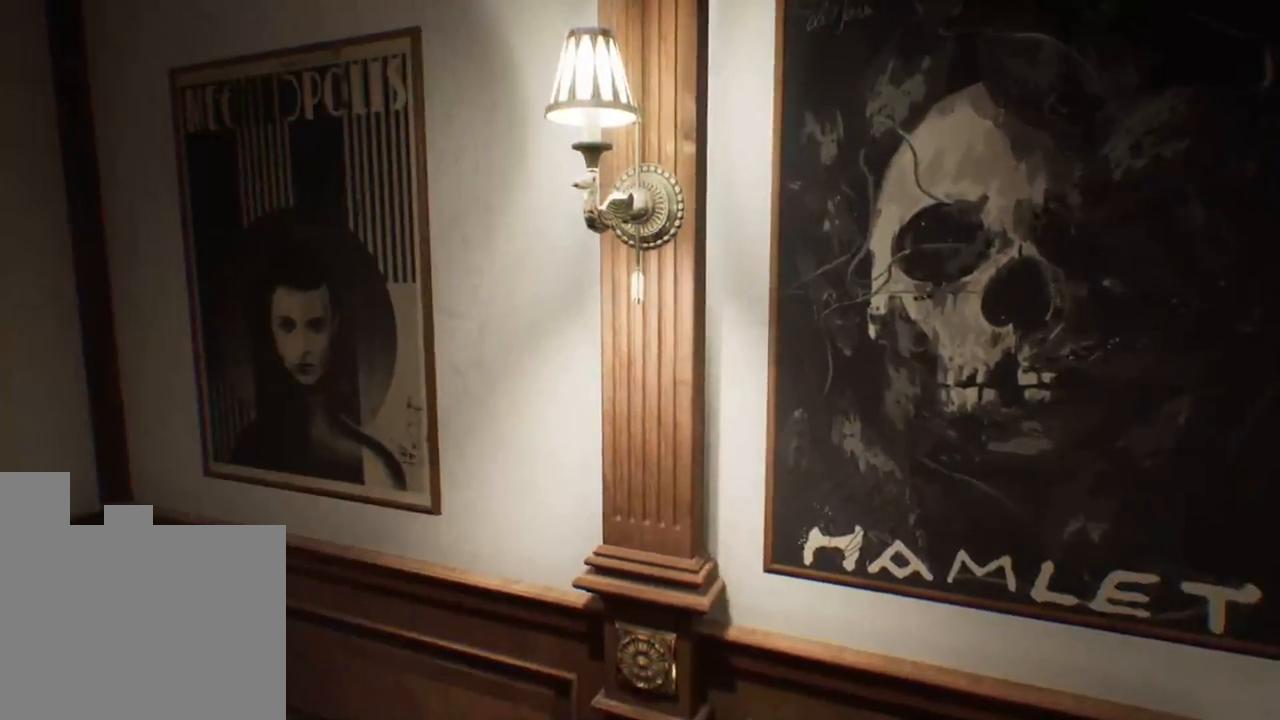
{"keys": [], "events": []}
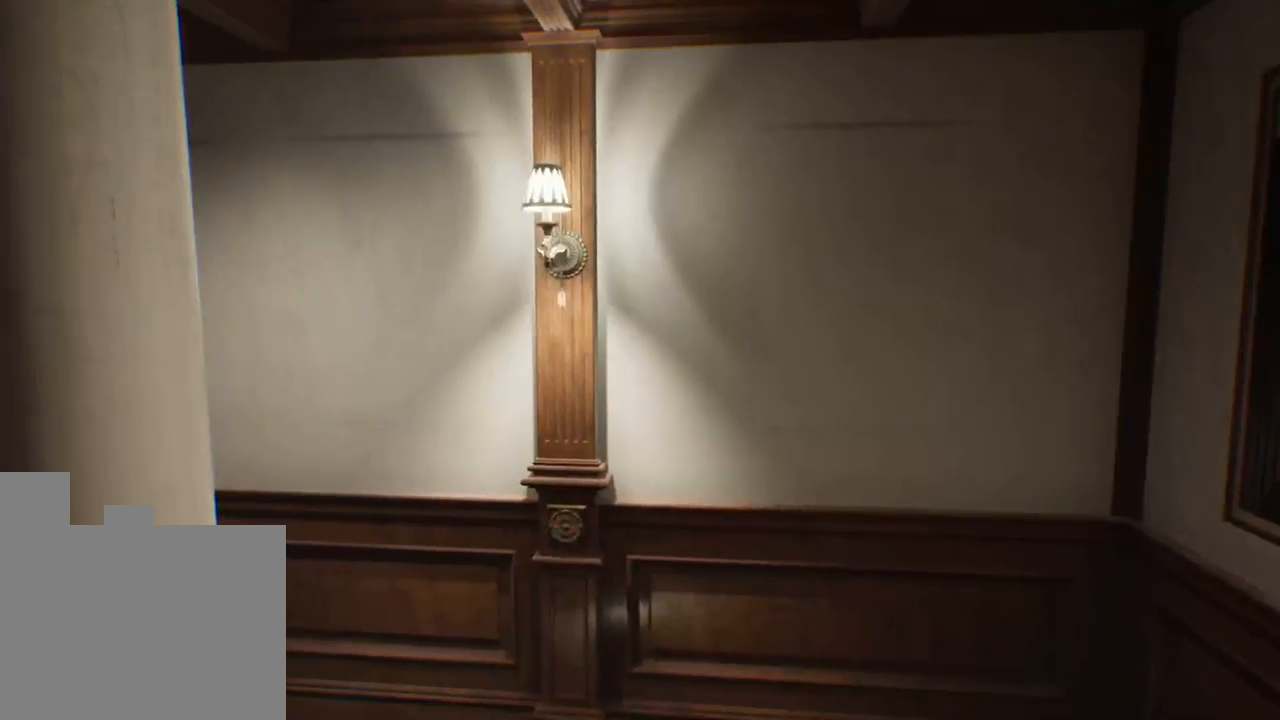
{"keys": ["d", "w"], "events": [[283, "d", "down"], [383, "w", "down"]]}
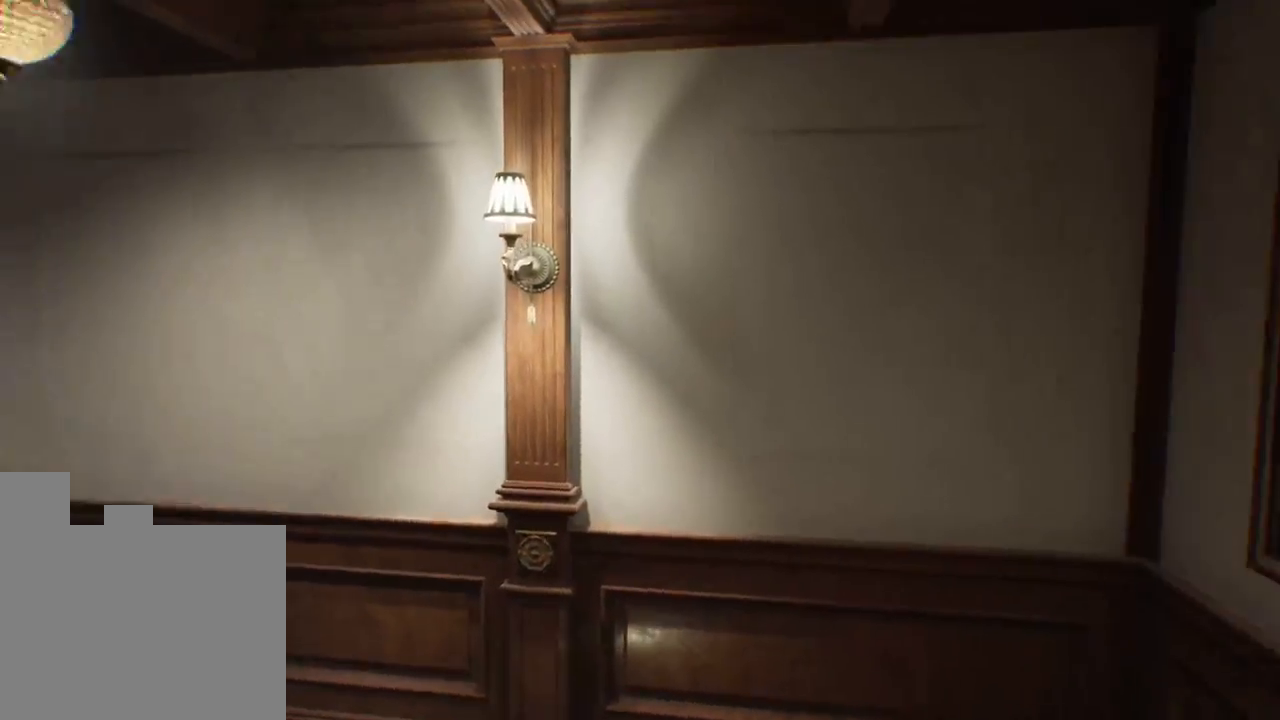
{"keys": ["w"], "events": [[33, "d", "up"], [150, "w", "up"], [433, "w", "down"]]}
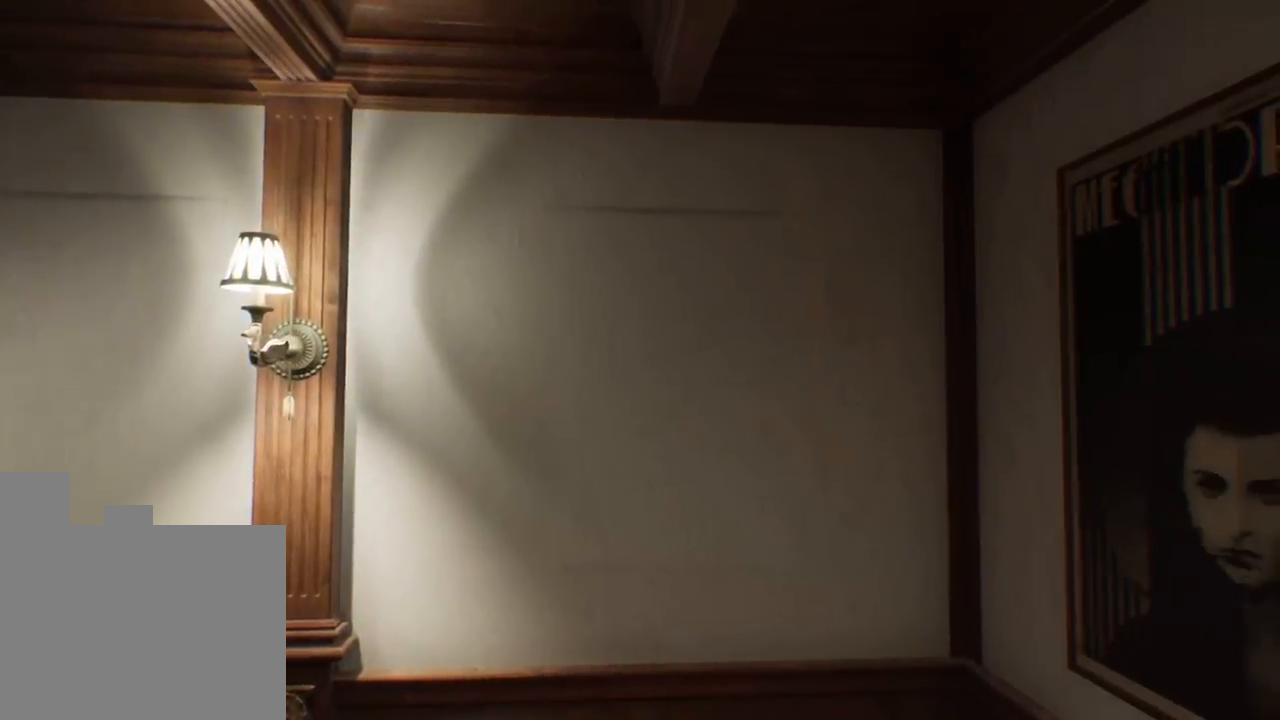
{"keys": ["a", "w"], "events": [[50, "a", "down"]]}
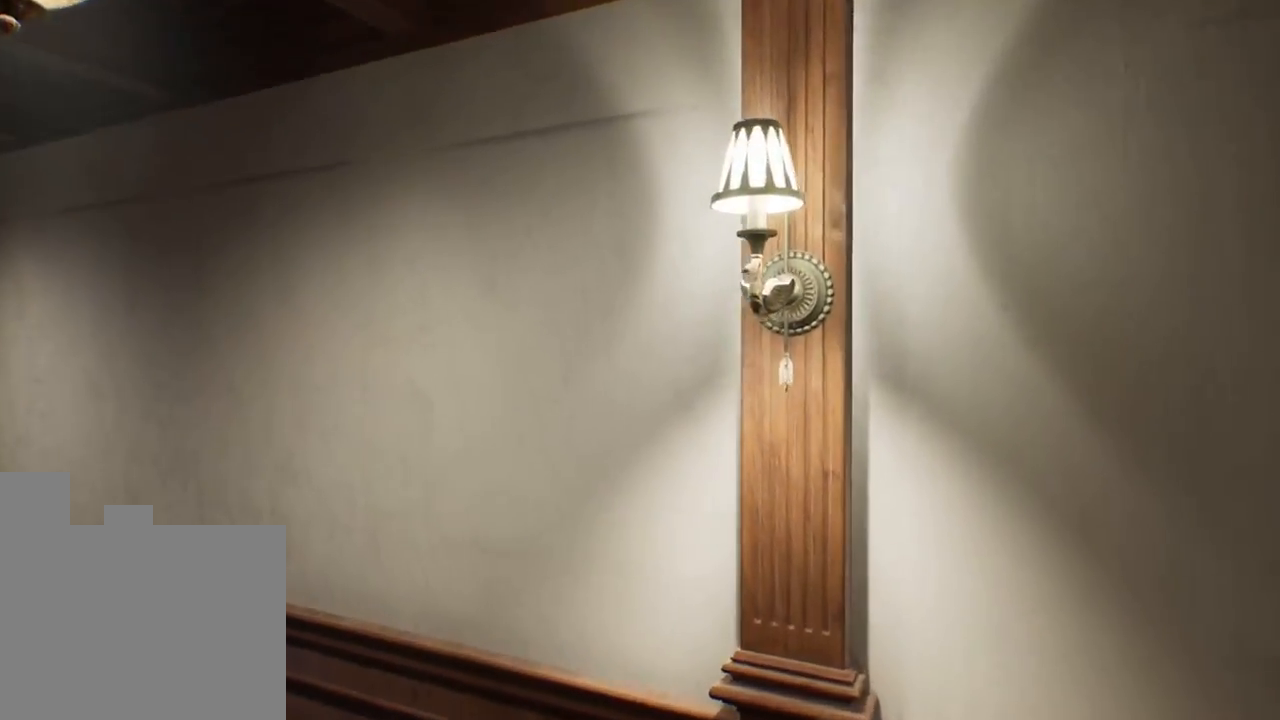
{"keys": ["a", "w"], "events": [[116, "w", "up"], [500, "w", "down"]]}
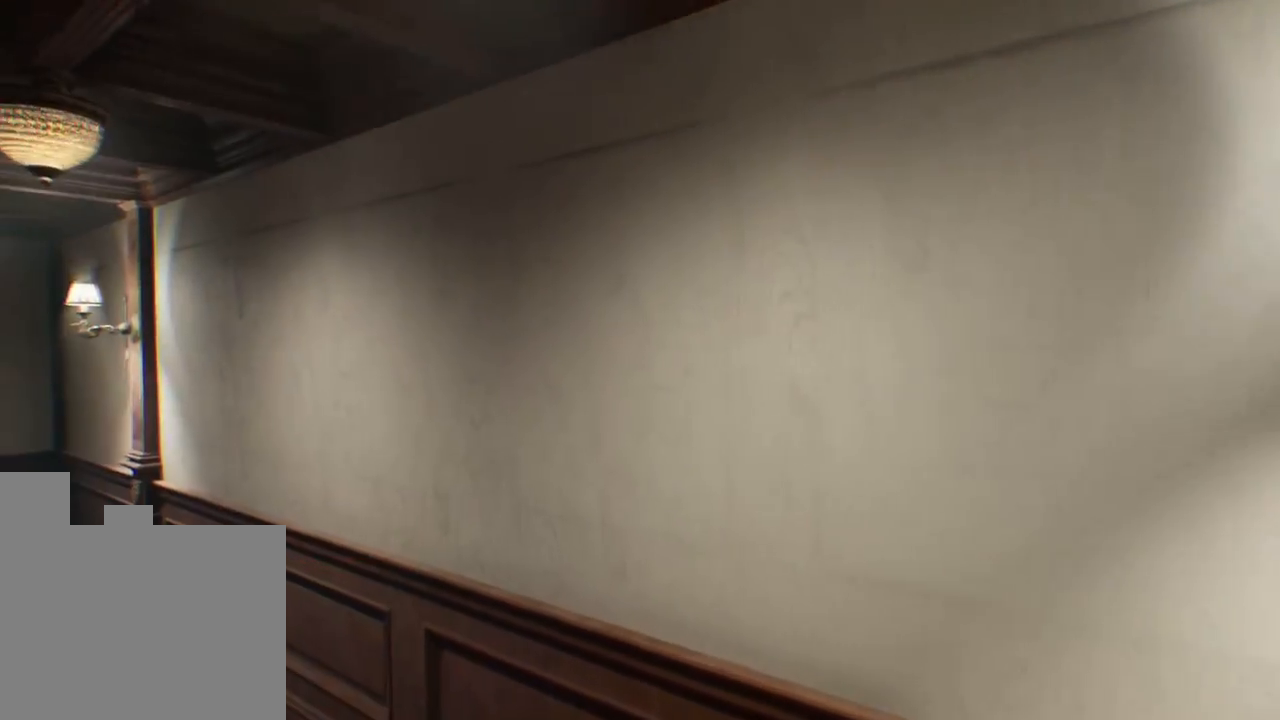
{"keys": ["a", "w"], "events": []}
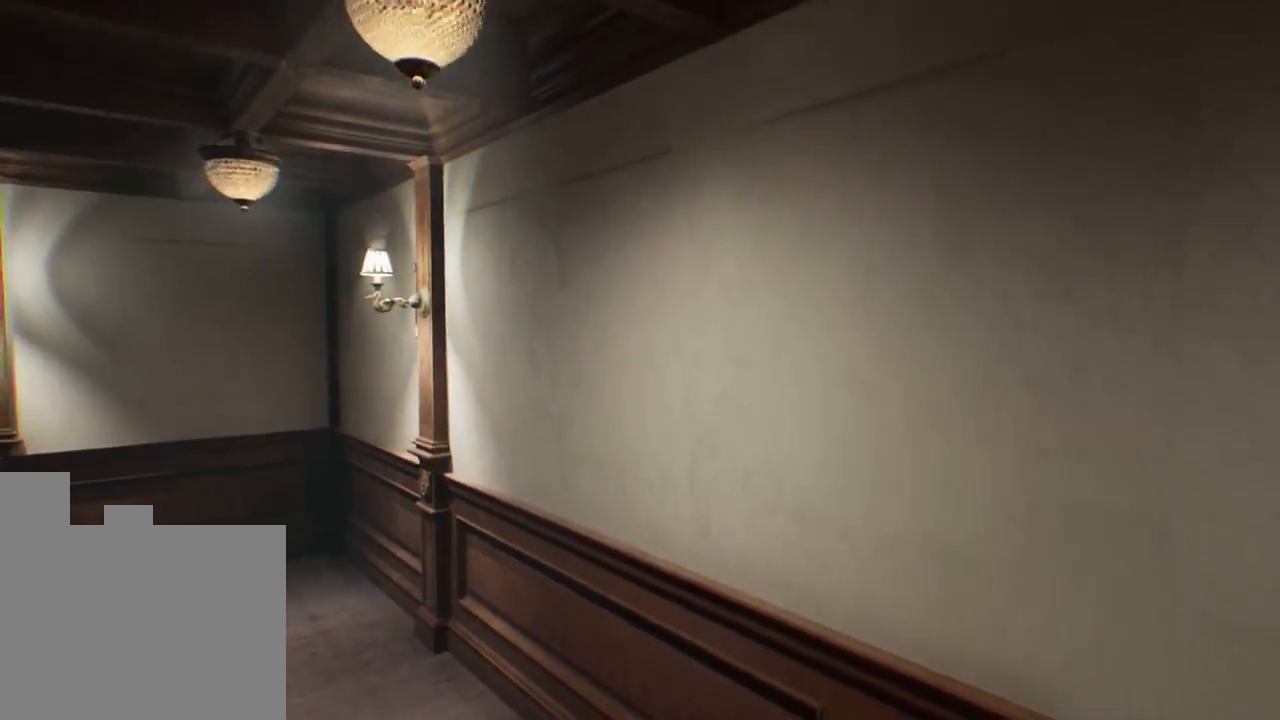
{"keys": ["a", "w"], "events": []}